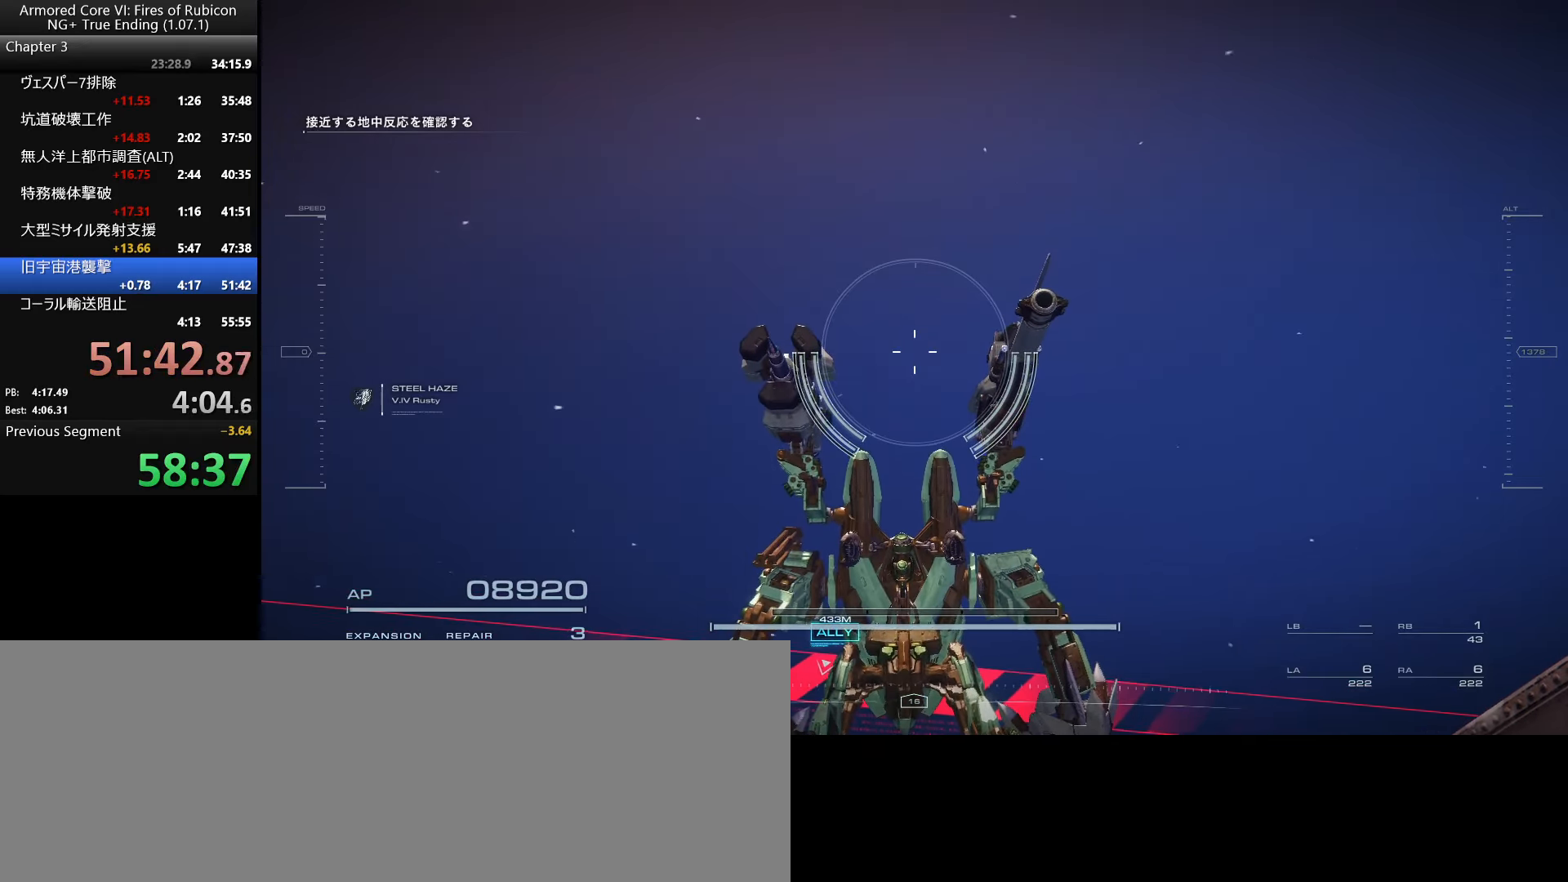
Gameplay with keyboard and mouse; each line is a JSON object with the keys and mouse buttons held at the frame after it. "events" lists presses ("down") and releases ("up") of ".", "/", "1", "2", "3", "4", "5", "6", "a", "alt_l", "alt_r", "b", "backslash", "c", "caps_lock", "comma", "ctrl_l", "ctrl_r", "d", "down", "e", "escape", "f", "f1", "f2", "f3", "f4", "f5", "f6", "g", "h", "i", "j", "k", "l", "lbracket", "left", "m", "n", "o", "p", "q", "quote", "r", "rbracket", "return", "right", "s", "semicolon", "shift_l", "shift_r", "space", "super_l", "super_r", "t", "tab", "tilde", "u", "up", "v", "w", "x", "y", "z", "mouse_left", "mouse_wheel", "mouse_right" and "mouse_mb4" between this image and that frame as [ms after this image, input, new state], when the widget could be followed in between. "mouse_left", "mouse_wheel", "mouse_right", "mouse_mb4" = the "left", "wheel", "right", "mb4" buttons of the "mouse" list. No other keys are recorded. "wheel" means that the mouse wheel is clicked or scrolled. Not read: mouse_move.
{"keys": [], "mouse": [], "events": [[250, "tab", "down"], [333, "tab", "up"], [416, "tab", "down"], [483, "tab", "up"]]}
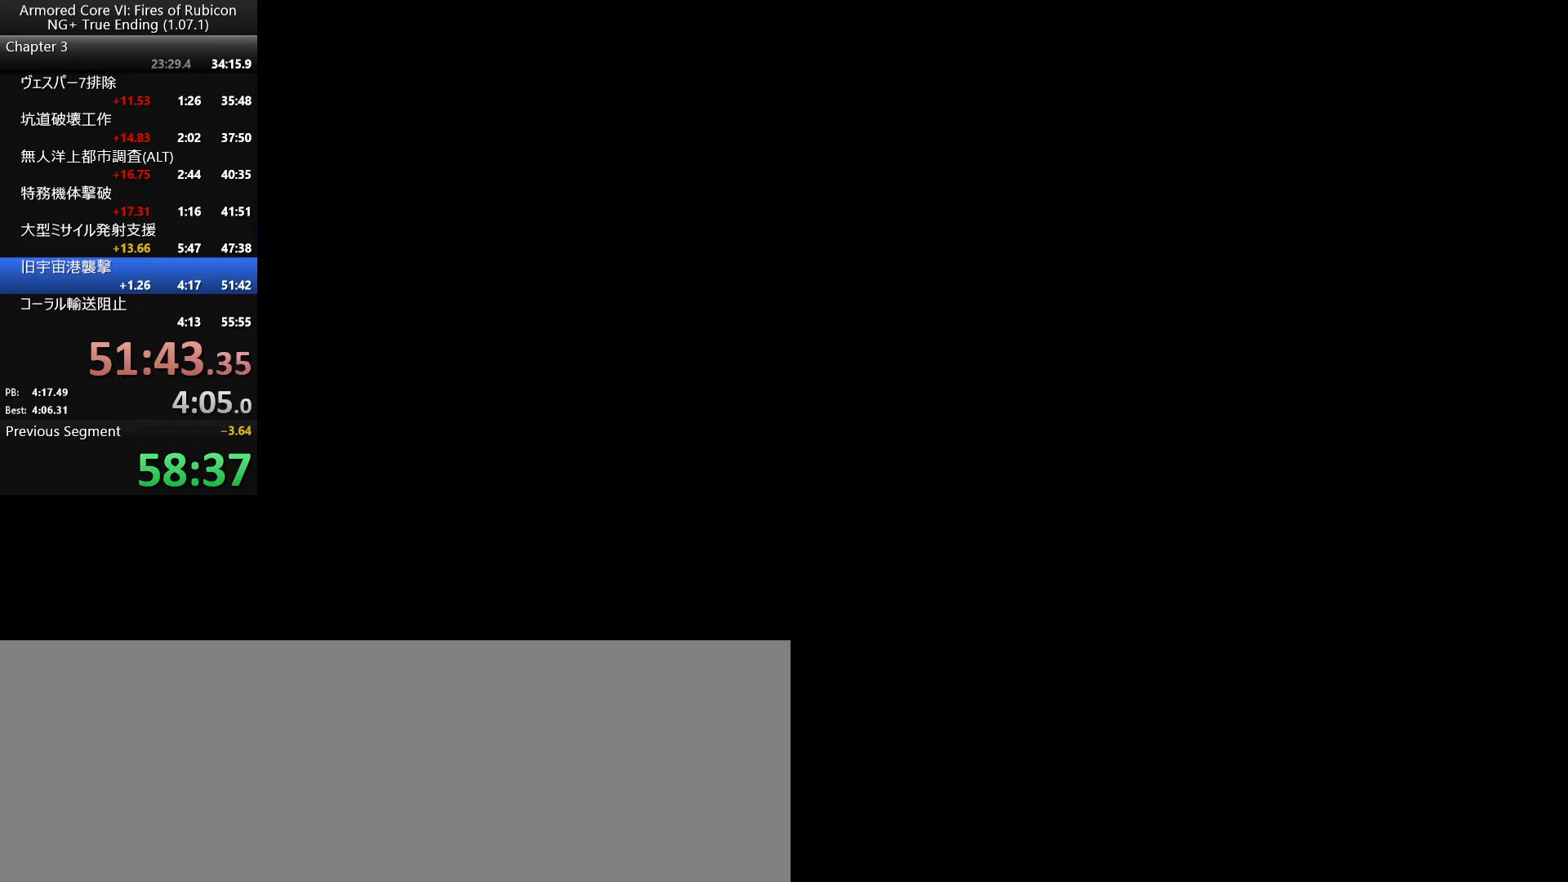
{"keys": [], "mouse": [], "events": [[50, "return", "down"], [50, "tab", "down"], [116, "return", "up"], [116, "tab", "up"], [150, "return", "down"], [166, "tab", "down"], [216, "tab", "up"], [233, "return", "up"], [283, "tab", "down"], [300, "return", "down"], [333, "tab", "up"], [350, "return", "up"], [416, "tab", "down"], [433, "return", "down"], [466, "tab", "up"], [499, "return", "up"]]}
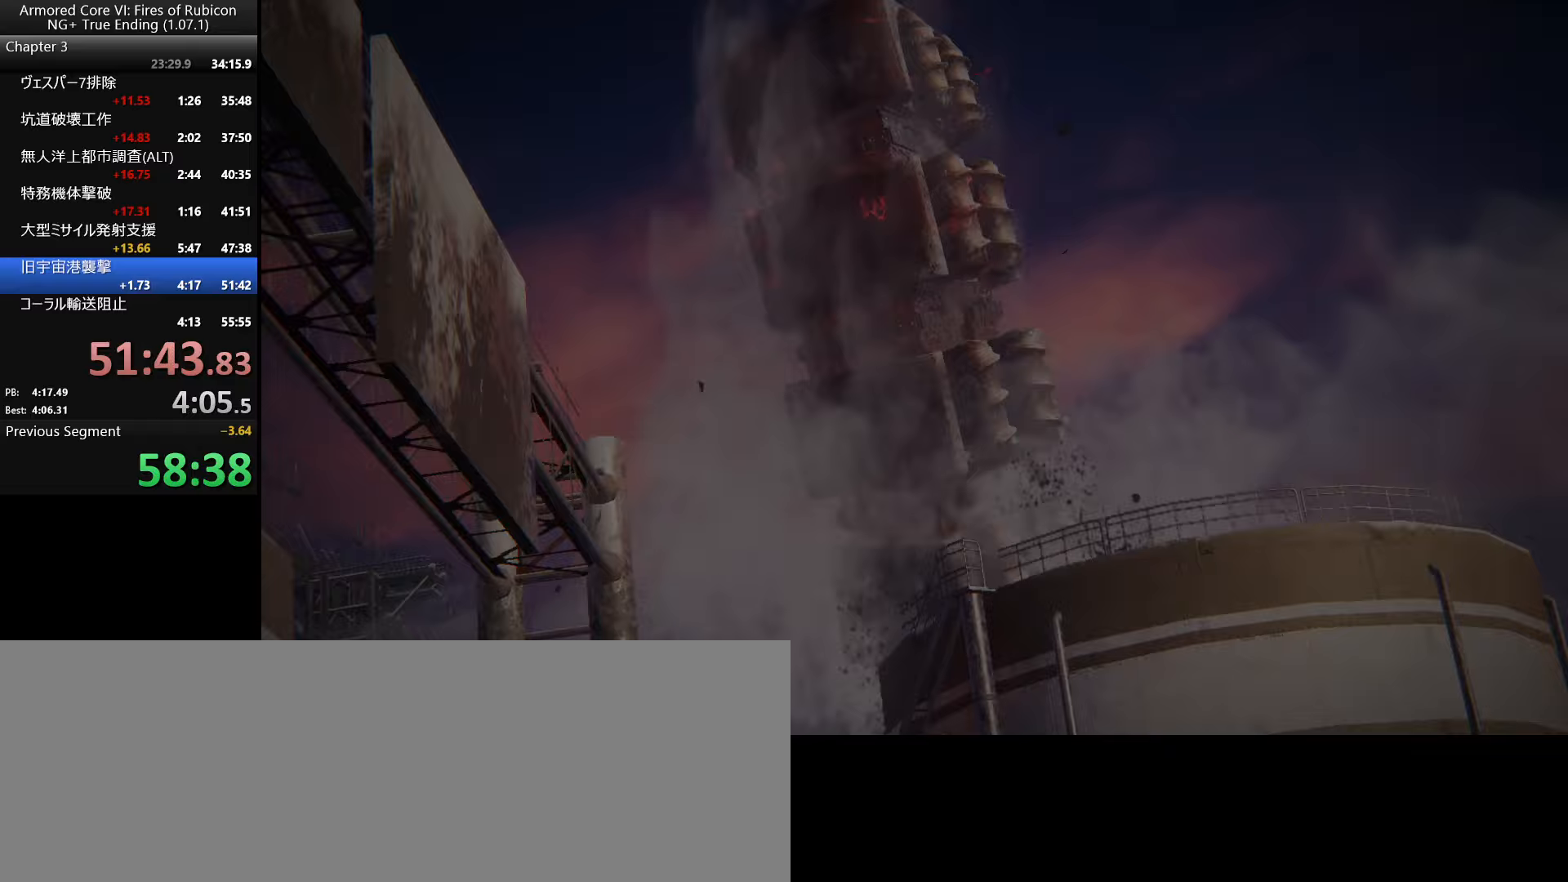
{"keys": ["return"], "mouse": [], "events": [[17, "tab", "down"], [67, "tab", "up"], [83, "return", "down"], [167, "return", "up"], [233, "return", "down"], [283, "return", "up"], [317, "return", "down"], [433, "return", "up"], [483, "return", "down"]]}
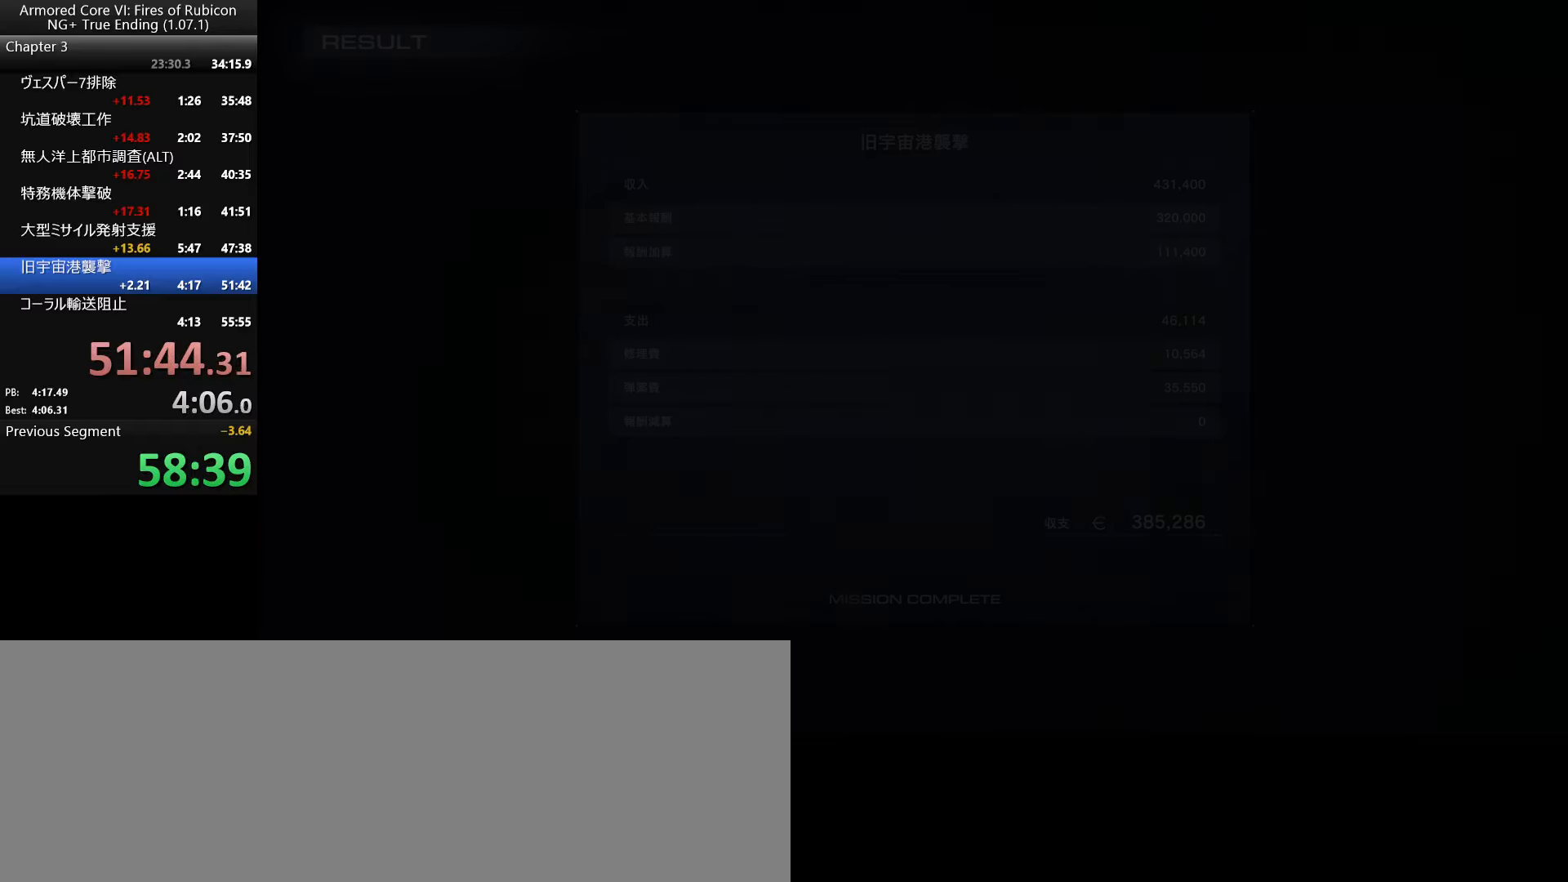
{"keys": ["return"], "mouse": [], "events": [[17, "tab", "down"], [33, "return", "up"], [83, "return", "down"], [83, "tab", "up"], [150, "tab", "down"], [183, "return", "up"], [217, "tab", "up"], [233, "return", "down"], [283, "tab", "down"], [300, "return", "up"], [333, "tab", "up"], [350, "return", "down"], [400, "tab", "down"], [417, "return", "up"], [467, "tab", "up"], [483, "return", "down"]]}
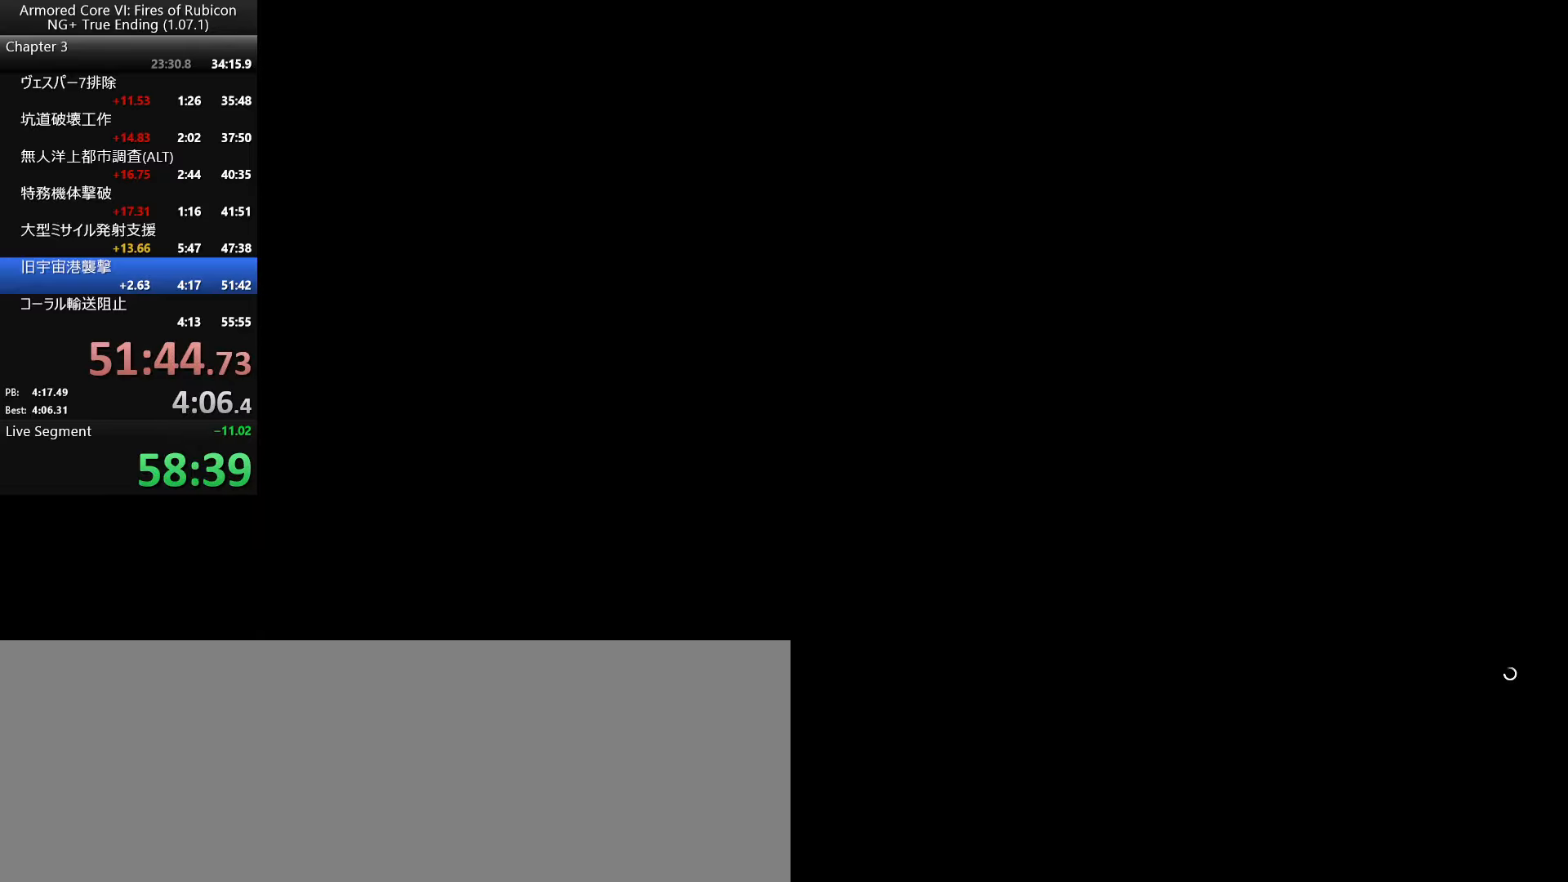
{"keys": [], "mouse": [], "events": [[33, "tab", "down"], [50, "return", "up"], [133, "return", "down"], [133, "tab", "up"], [200, "return", "up"]]}